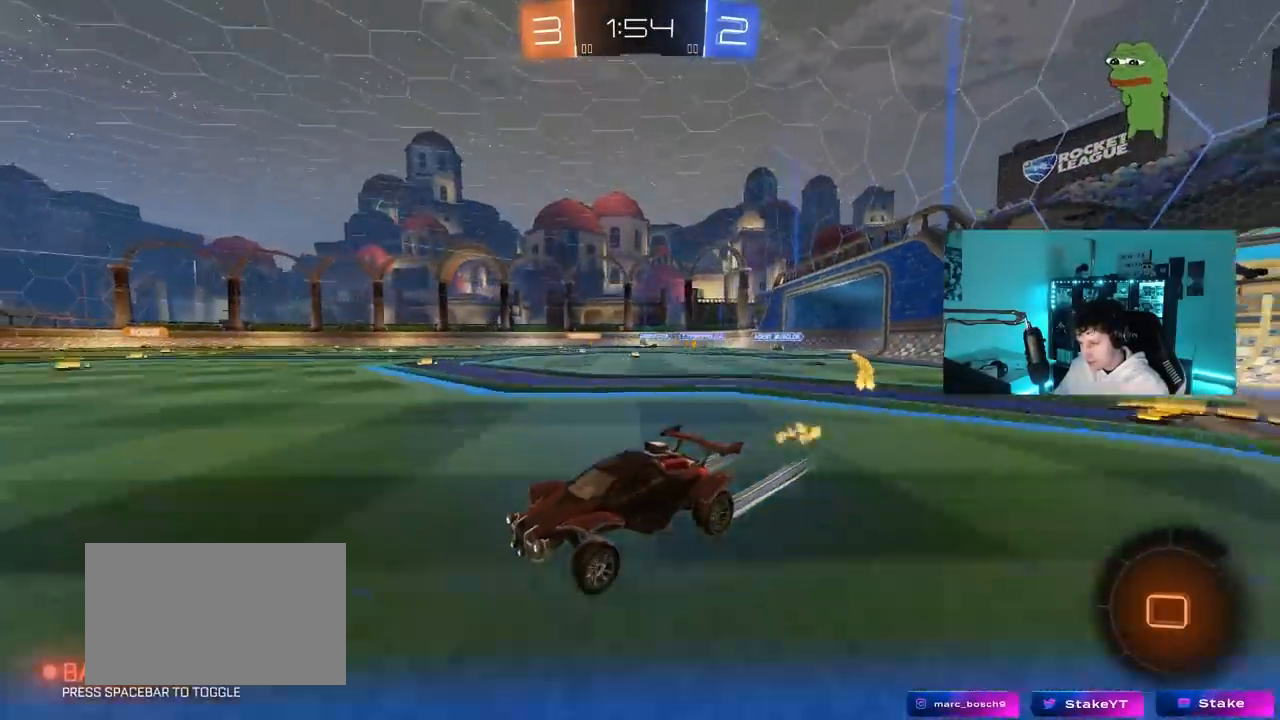
Gameplay with keyboard and mouse; each line is a JSON object with the keys and mouse buttons held at the frame after it. "events" lists presses ("down") and releases ("up") of "1", "2", "3", "4", "5", "a", "alt", "c", "caps_lock", "ctrl", "d", "e", "f", "g", "q", "r", "s", "shift", "space", "t", "tab", "v", "w", "x", "z", "mouse_left", "mouse_wheel" and "mouse_right" between this image and that frame as [ms after this image, input, new state], when the widget could be followed in between. "mouse_left", "mouse_wheel", "mouse_right" = the "left", "wheel", "right" buttons of the "mouse" list. No other keys are recorded. "wheel" means that the mouse wheel is clicked or scrolled. "mouse_move" is the direction in which the mouse moves at that frame (one of eight, or "still"), when it could be read.
{"keys": ["d", "w"], "mouse": [], "mouse_move": "still", "events": [[133, "d", "up"], [233, "mouse_left", "up"], [467, "d", "down"]]}
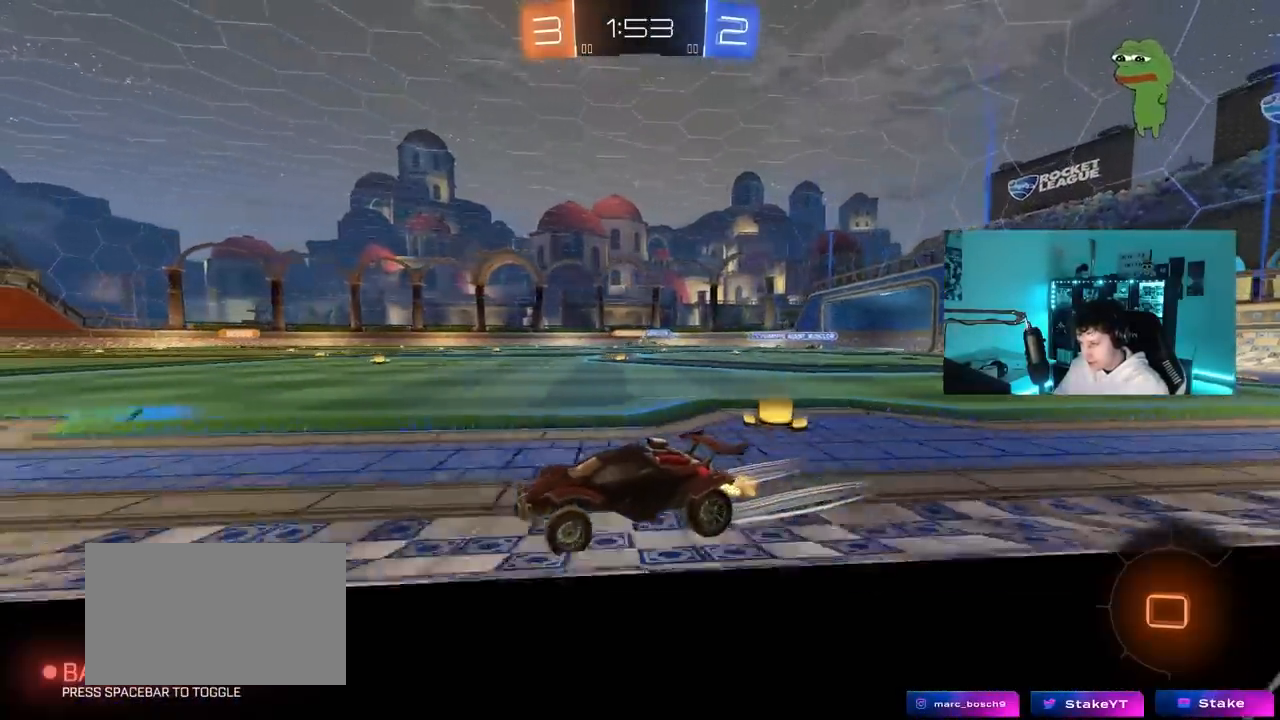
{"keys": ["w"], "mouse": [], "mouse_move": "up", "events": [[17, "d", "up"], [67, "mouse_left", "down"], [333, "d", "down"], [333, "mouse_left", "up"], [383, "d", "up"]]}
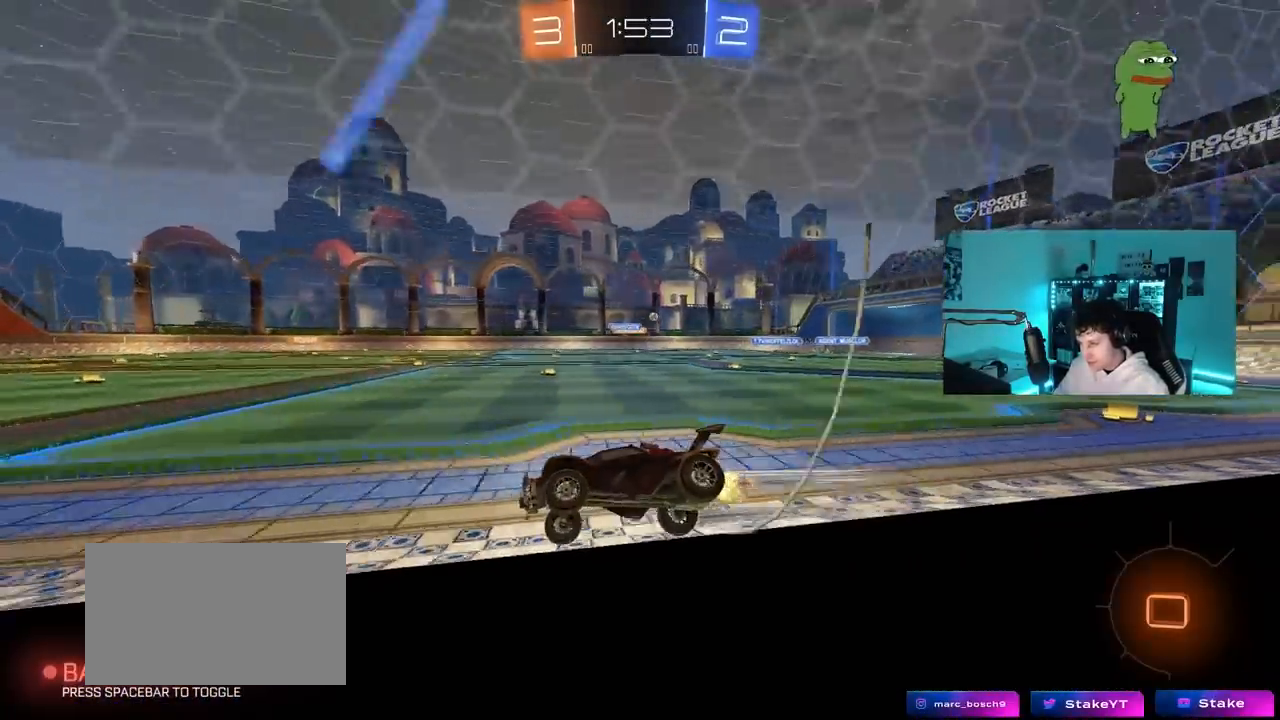
{"keys": ["d", "w"], "mouse": [], "mouse_move": "still", "events": [[83, "d", "down"], [217, "shift", "down"], [350, "shift", "up"]]}
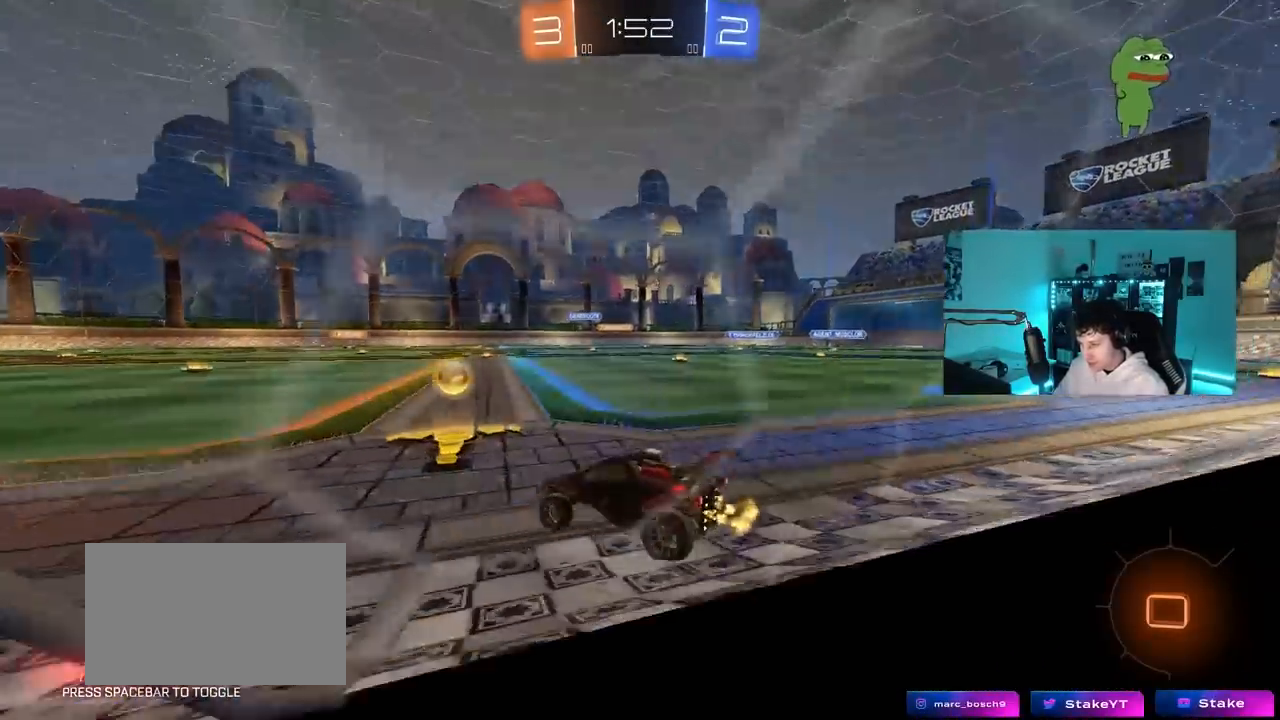
{"keys": ["w"], "mouse": [], "mouse_move": "still", "events": [[367, "d", "up"]]}
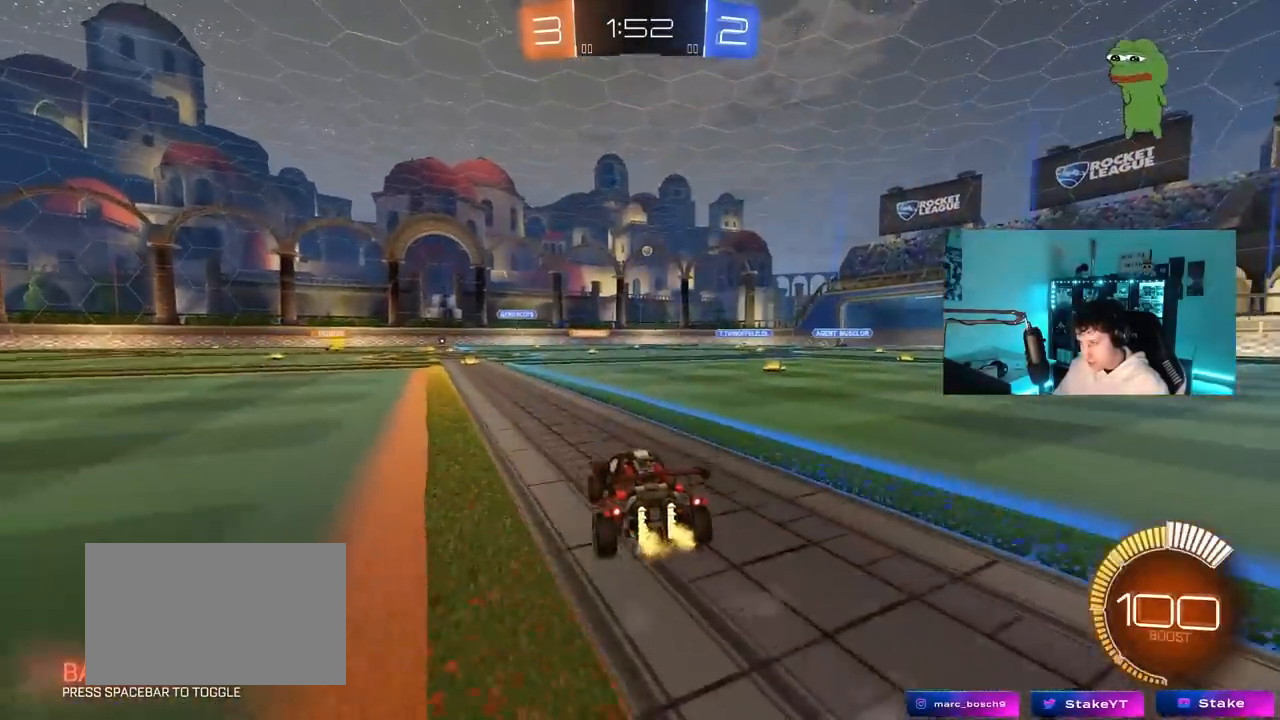
{"keys": ["d"], "mouse": [], "mouse_move": "still", "events": [[17, "w", "up"], [100, "d", "down"], [250, "s", "down"], [300, "d", "up"], [383, "s", "up"], [483, "d", "down"]]}
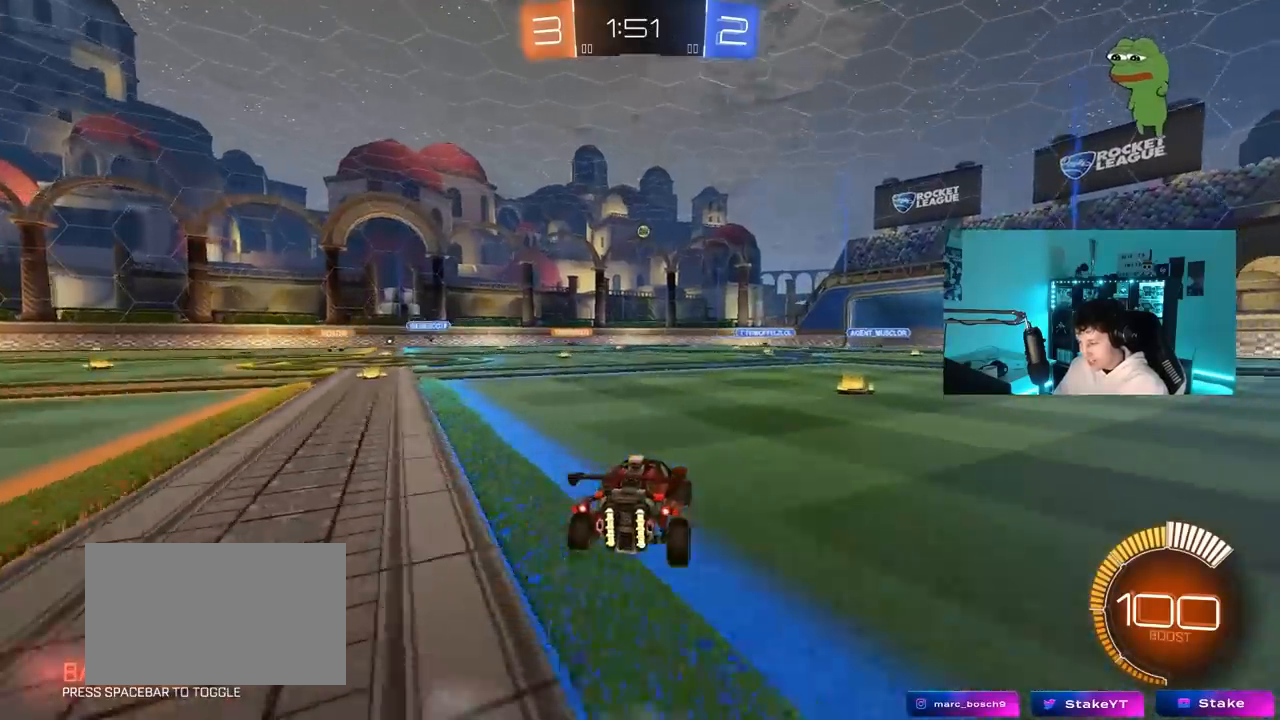
{"keys": ["a", "w"], "mouse": [], "mouse_move": "still", "events": [[33, "w", "down"], [367, "d", "up"], [450, "a", "down"]]}
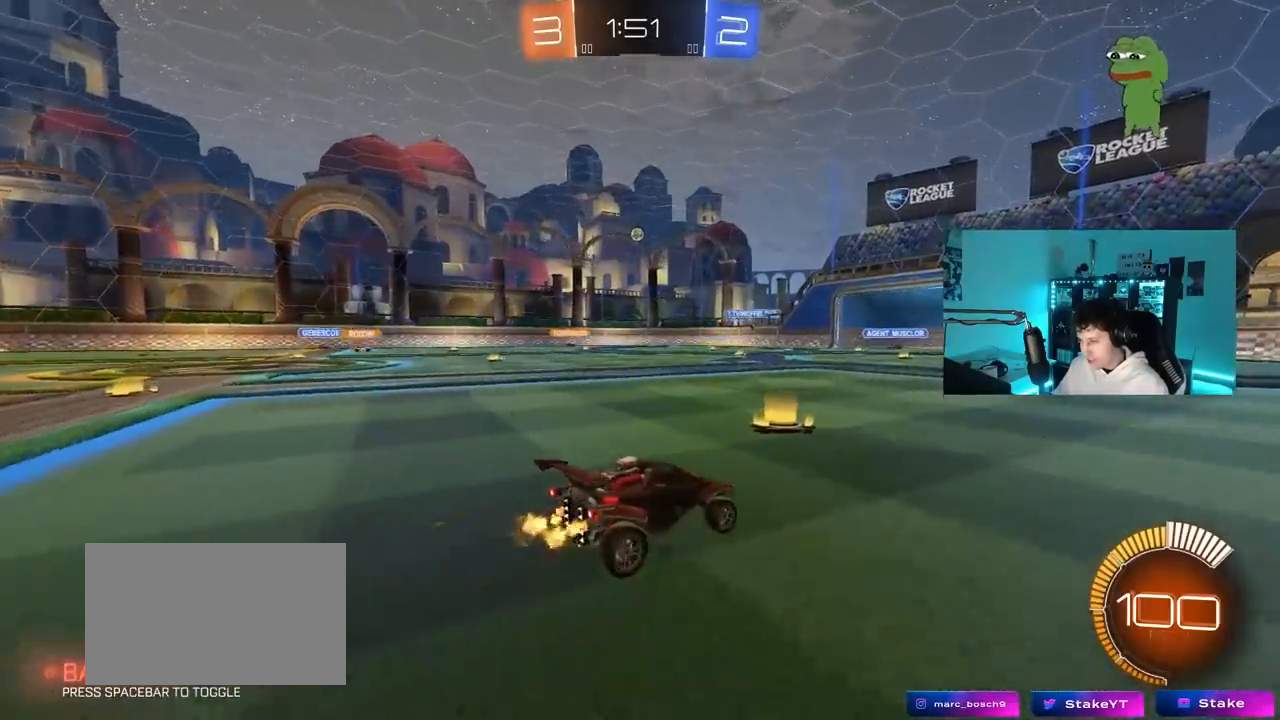
{"keys": ["a", "w"], "mouse": [], "mouse_move": "still", "events": [[50, "mouse_left", "down"], [83, "a", "up"], [167, "mouse_left", "up"], [317, "a", "down"]]}
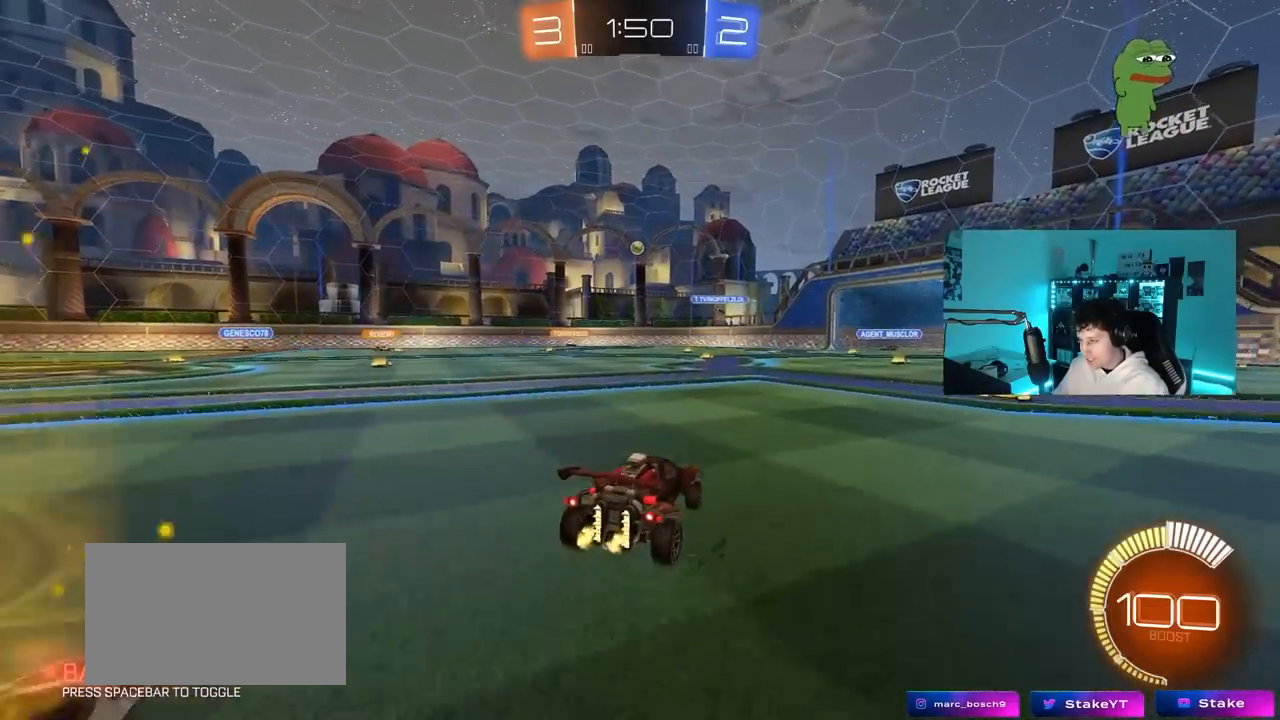
{"keys": ["a", "w"], "mouse": [], "mouse_move": "still", "events": [[17, "w", "up"], [150, "s", "down"], [300, "s", "up"], [433, "w", "down"]]}
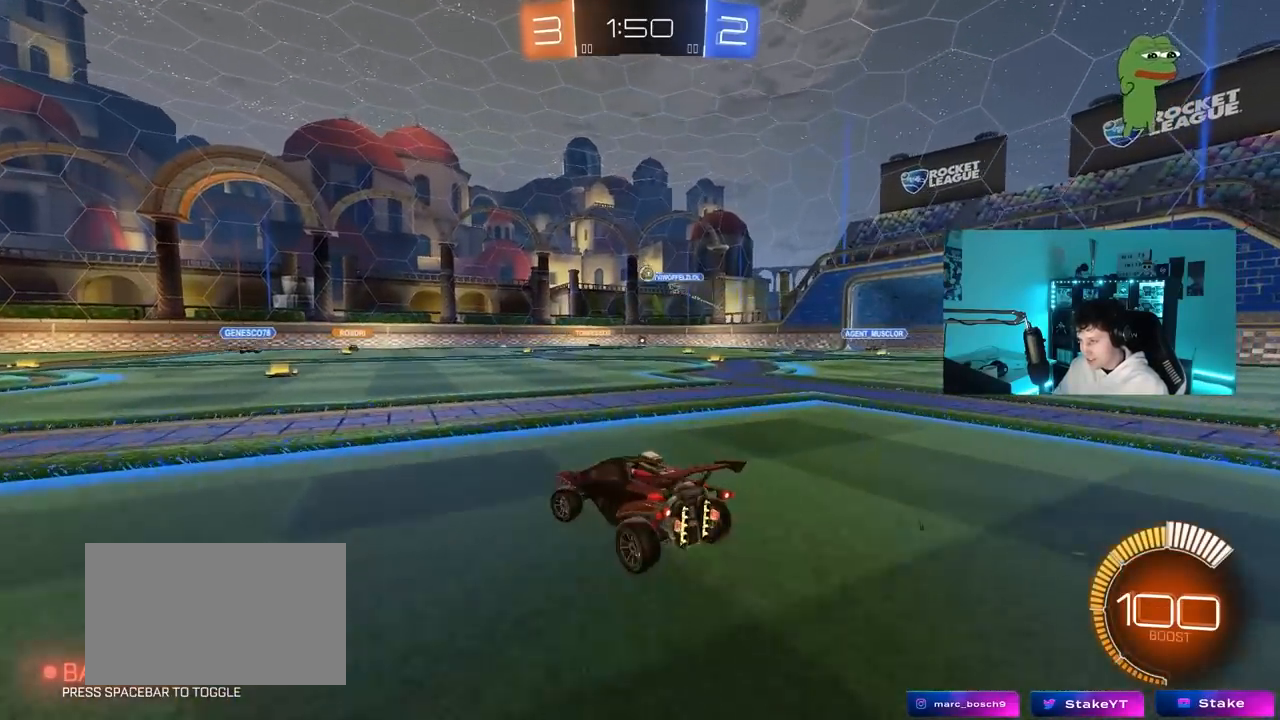
{"keys": ["w"], "mouse": [], "mouse_move": "still", "events": [[267, "a", "up"]]}
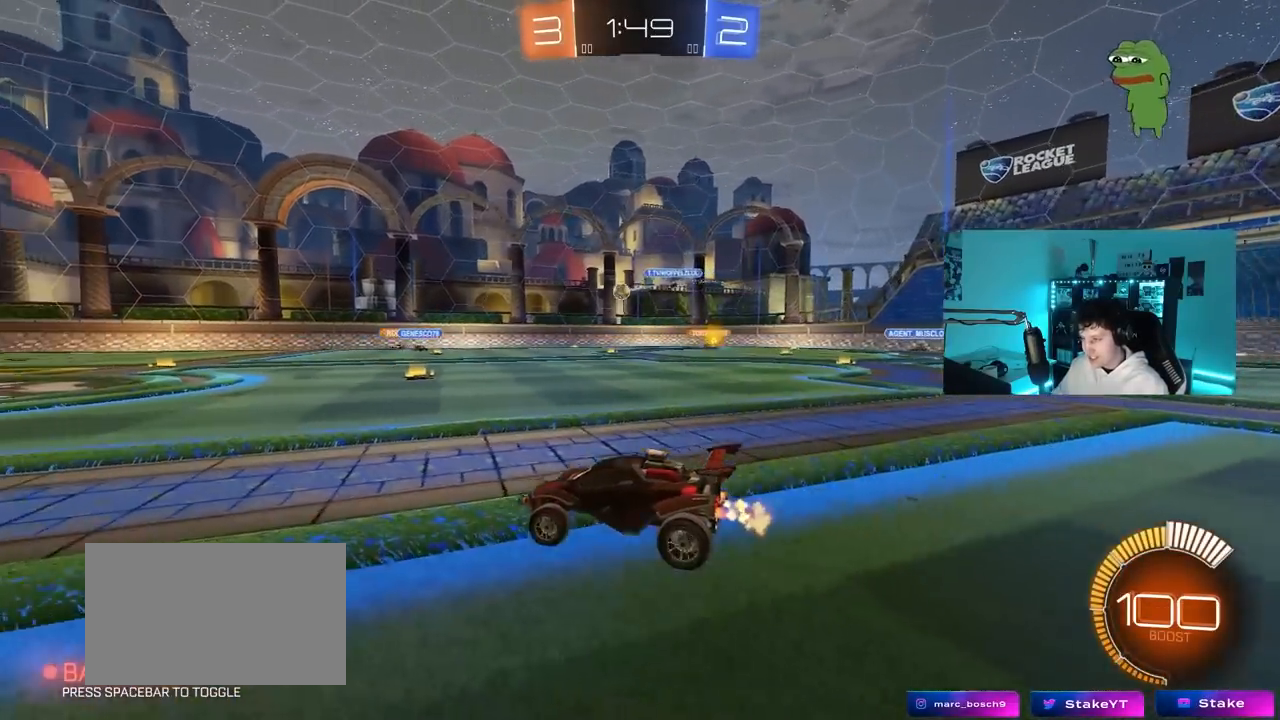
{"keys": ["w"], "mouse": [], "mouse_move": "still", "events": [[283, "a", "down"], [467, "a", "up"]]}
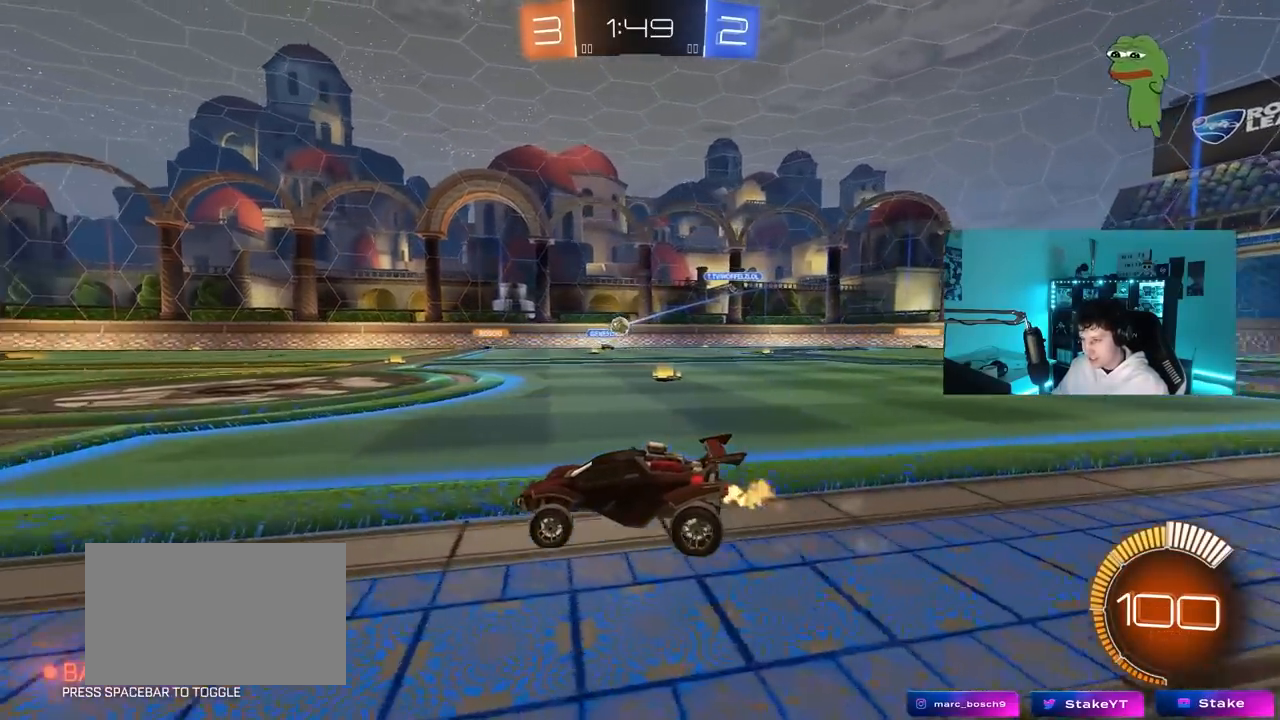
{"keys": ["w"], "mouse": ["left"], "mouse_move": "still", "events": [[483, "mouse_left", "down"]]}
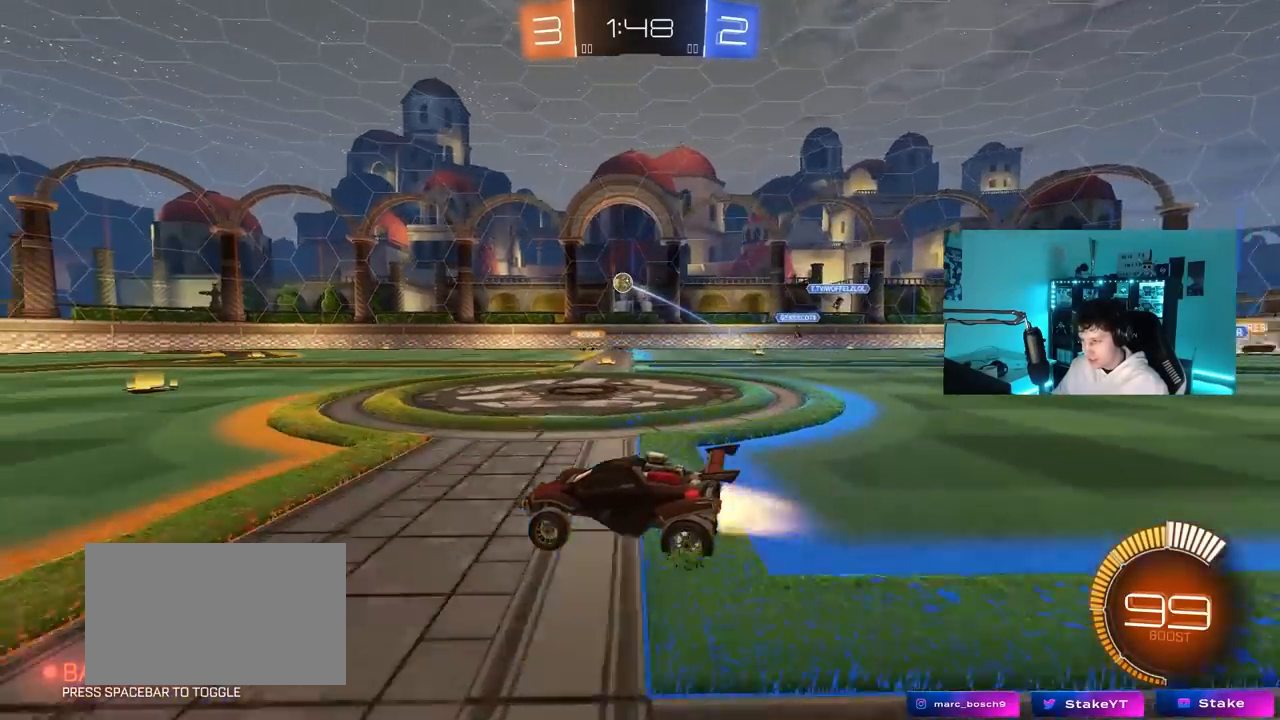
{"keys": ["a", "s", "shift"], "mouse": [], "mouse_move": "up-right", "events": [[33, "d", "down"], [117, "d", "up"], [117, "mouse_right", "down"], [167, "a", "down"], [167, "shift", "down"], [217, "mouse_right", "up"], [267, "mouse_right", "down"], [267, "s", "down"], [267, "w", "up"], [400, "mouse_left", "up"], [400, "mouse_right", "up"]]}
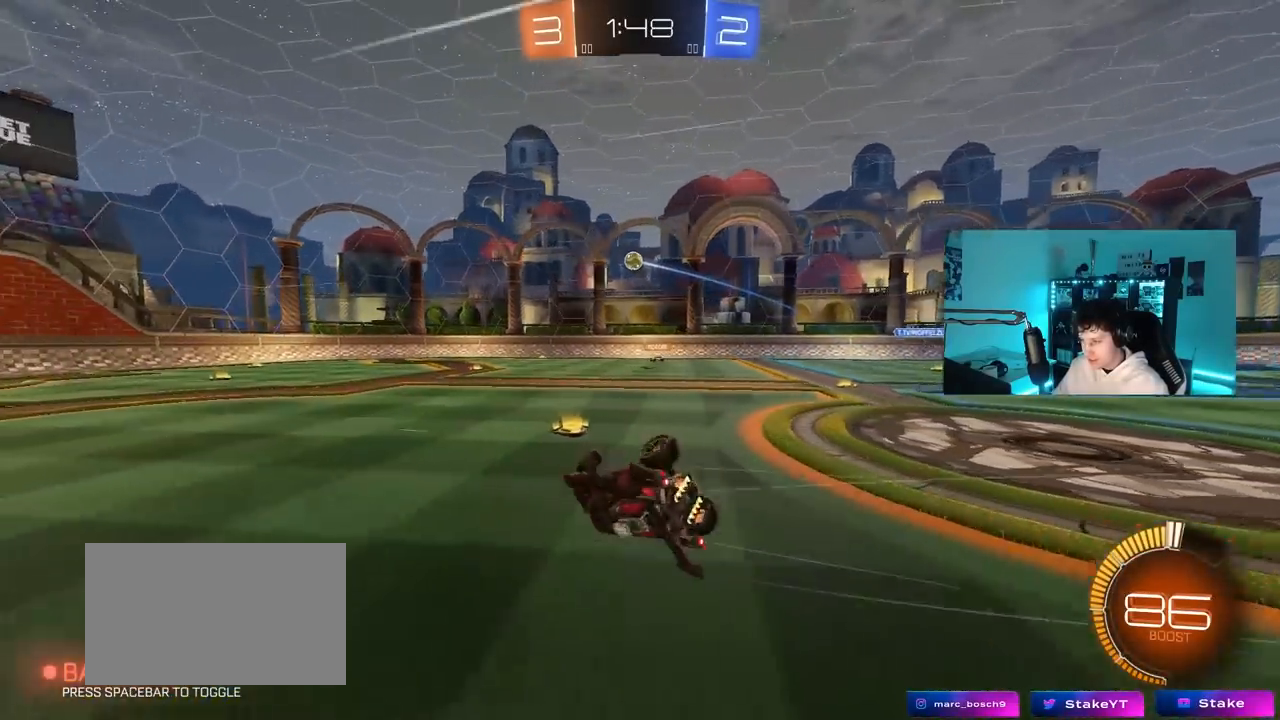
{"keys": ["a"], "mouse": [], "mouse_move": "still", "events": [[183, "s", "up"], [283, "s", "down"], [467, "s", "up"], [467, "shift", "up"]]}
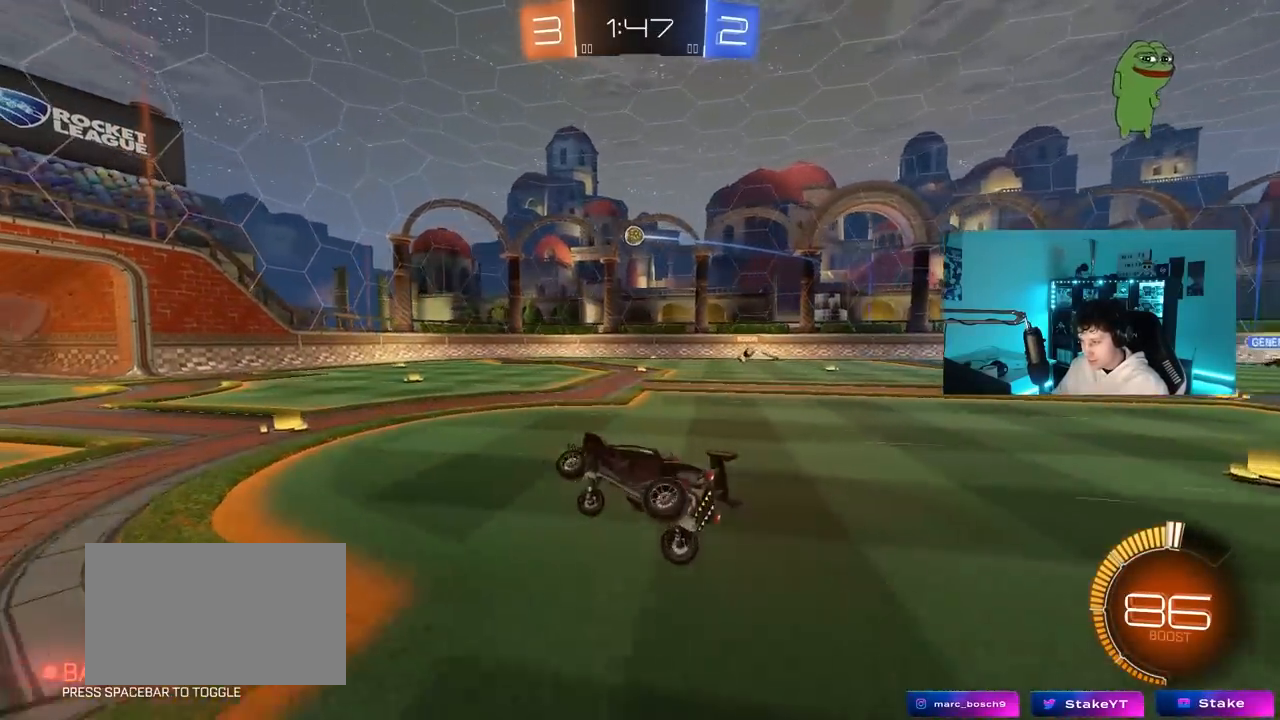
{"keys": ["a", "w"], "mouse": [], "mouse_move": "still", "events": [[17, "a", "up"], [250, "w", "down"], [483, "a", "down"]]}
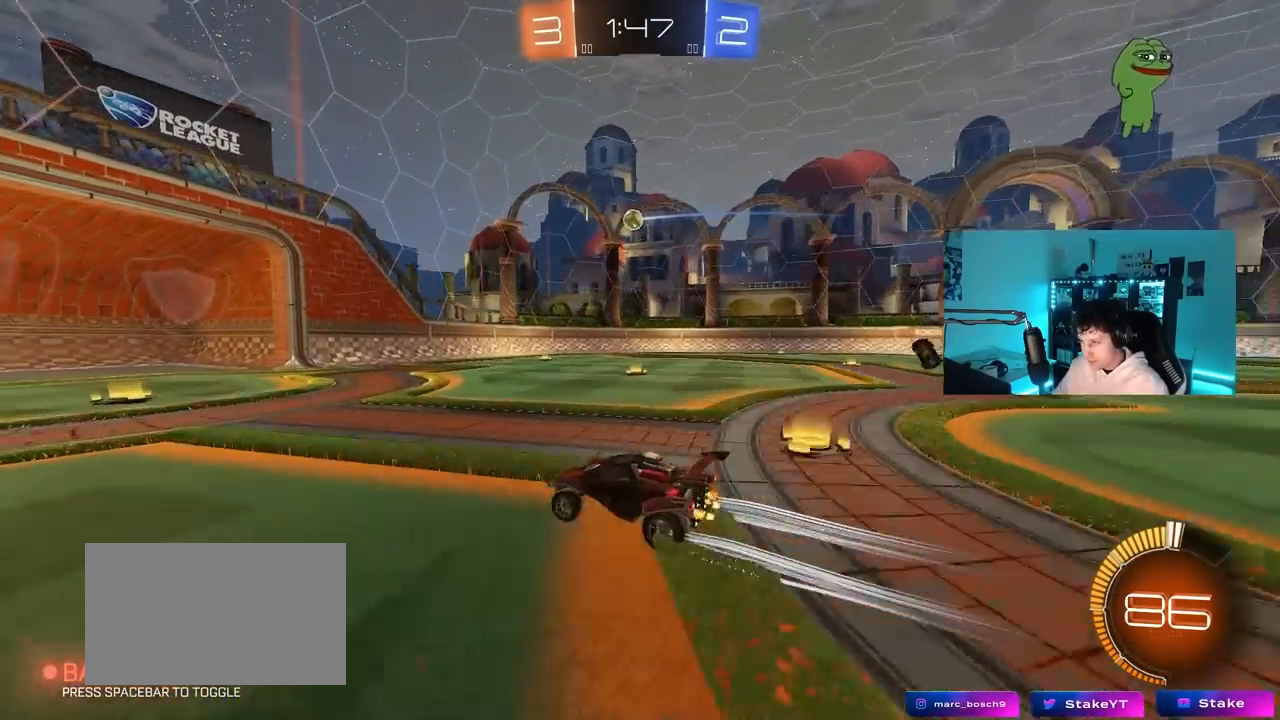
{"keys": ["d", "s"], "mouse": [], "mouse_move": "still", "events": [[83, "a", "up"], [317, "d", "down"], [317, "shift", "down"], [450, "shift", "up"], [500, "s", "down"], [500, "w", "up"]]}
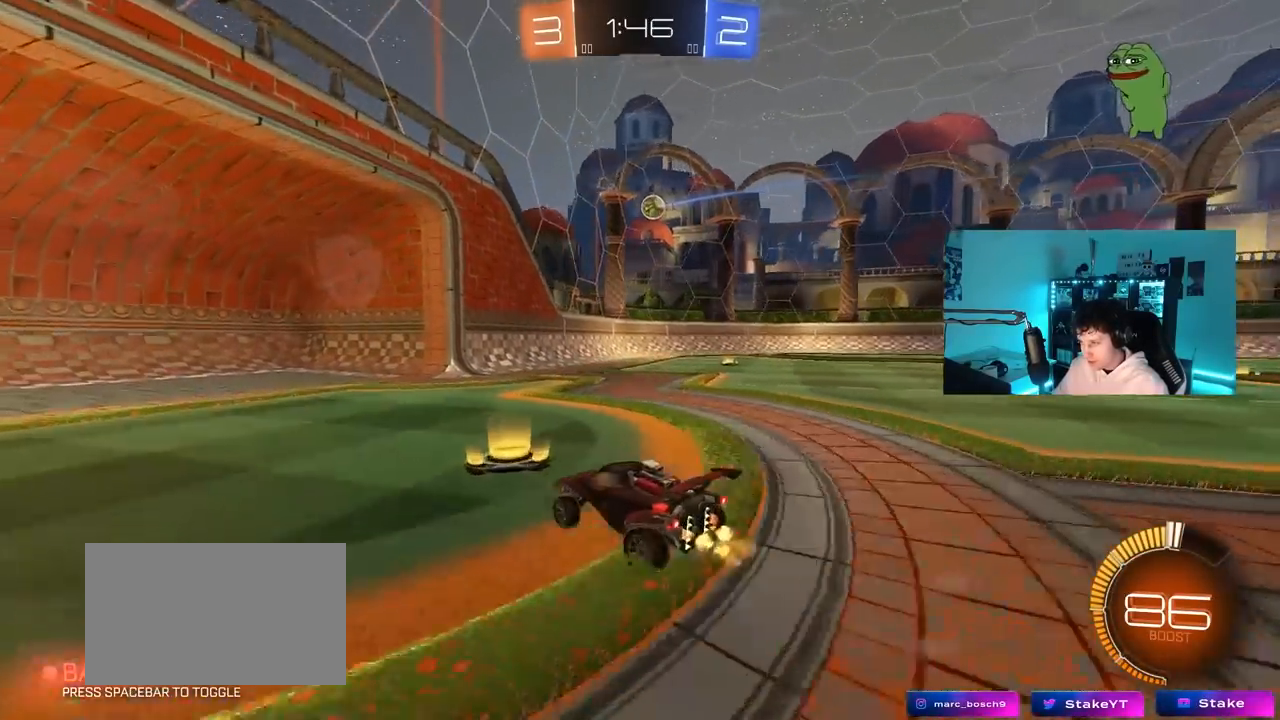
{"keys": ["d", "w"], "mouse": [], "mouse_move": "still", "events": [[133, "s", "up"], [317, "w", "down"]]}
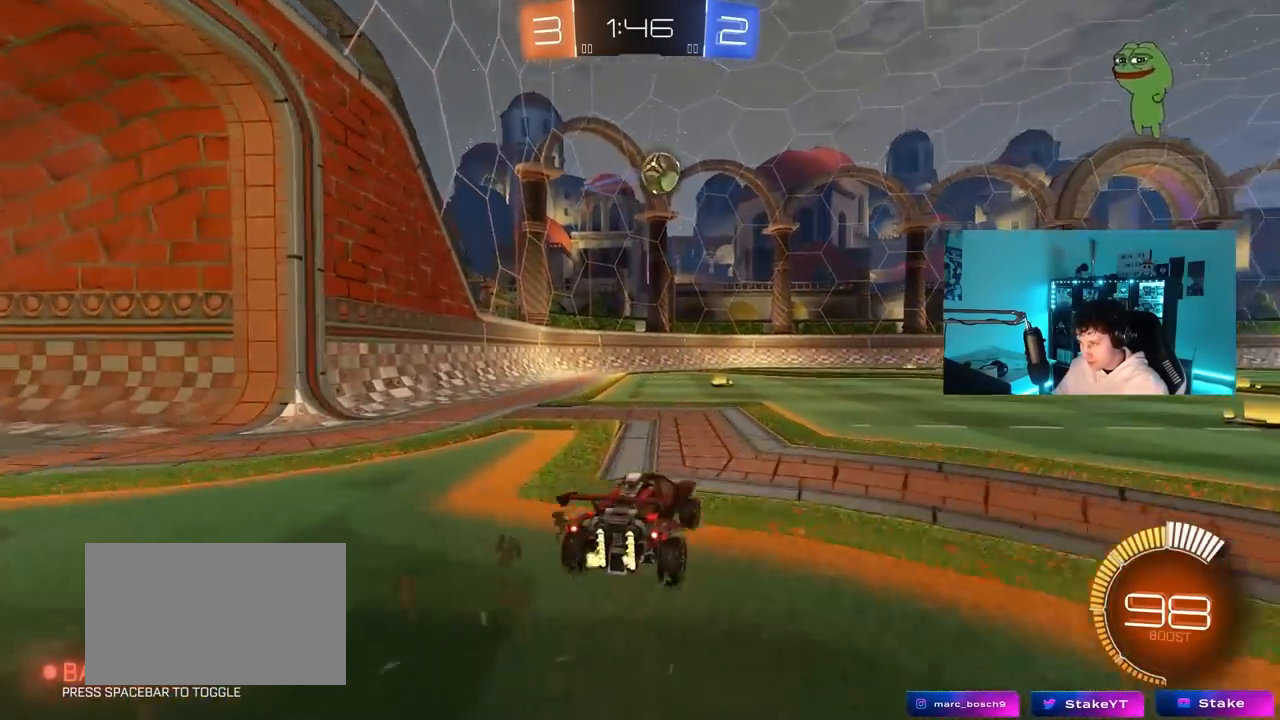
{"keys": [], "mouse": ["left"], "mouse_move": "still", "events": [[200, "d", "up"], [200, "mouse_left", "down"], [200, "mouse_right", "down"], [200, "w", "up"], [300, "a", "down"], [300, "s", "down"], [333, "d", "down"], [433, "a", "up"], [433, "s", "up"], [467, "mouse_right", "up"], [483, "d", "up"]]}
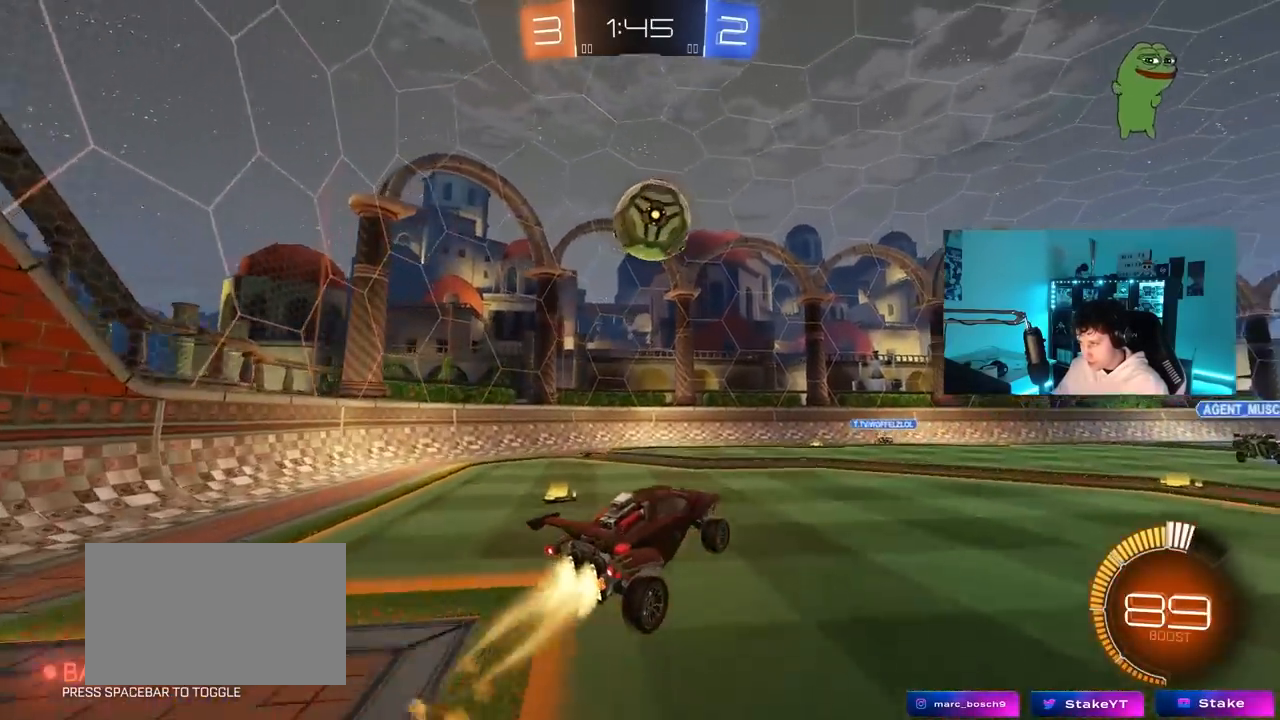
{"keys": [], "mouse": [], "mouse_move": "left", "events": [[67, "mouse_left", "up"], [117, "mouse_left", "down"], [117, "mouse_right", "down"], [217, "s", "down"], [317, "mouse_right", "up"], [400, "mouse_left", "up"], [450, "s", "up"]]}
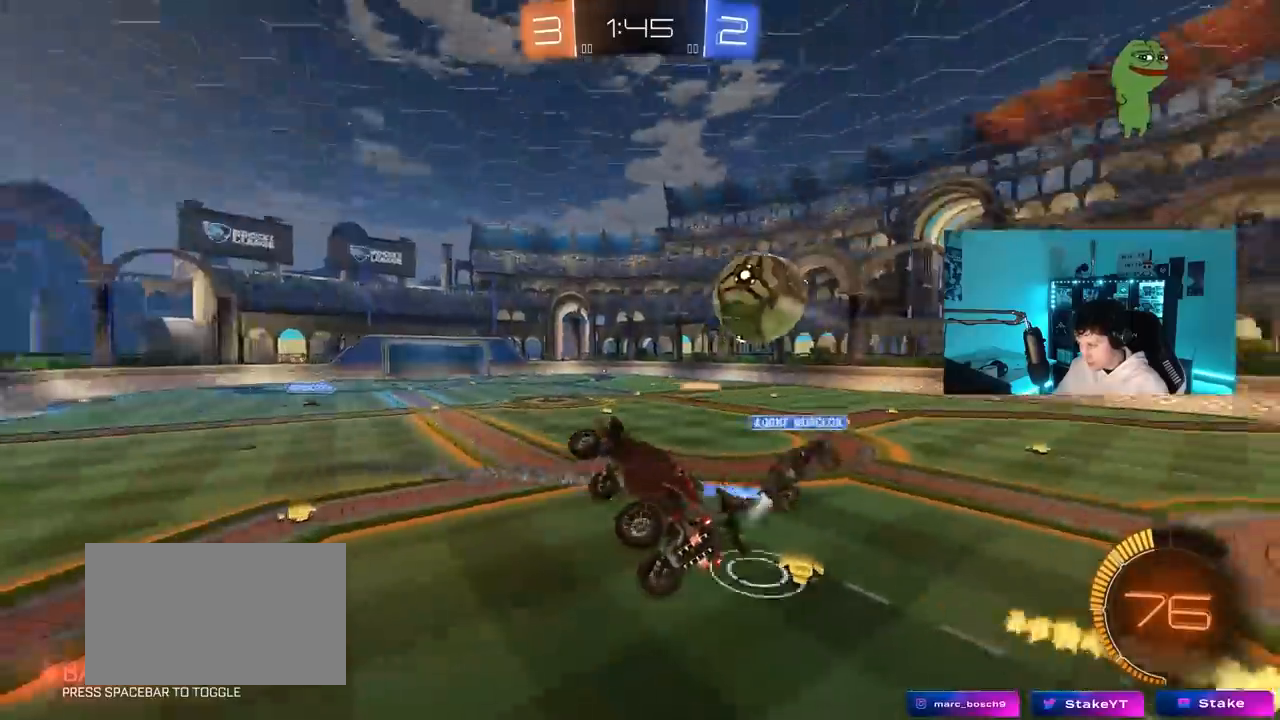
{"keys": [], "mouse": ["left"], "mouse_move": "still", "events": [[50, "shift", "down"], [83, "a", "down"], [83, "w", "down"], [233, "shift", "up"], [317, "mouse_left", "down"], [367, "a", "up"], [367, "w", "up"]]}
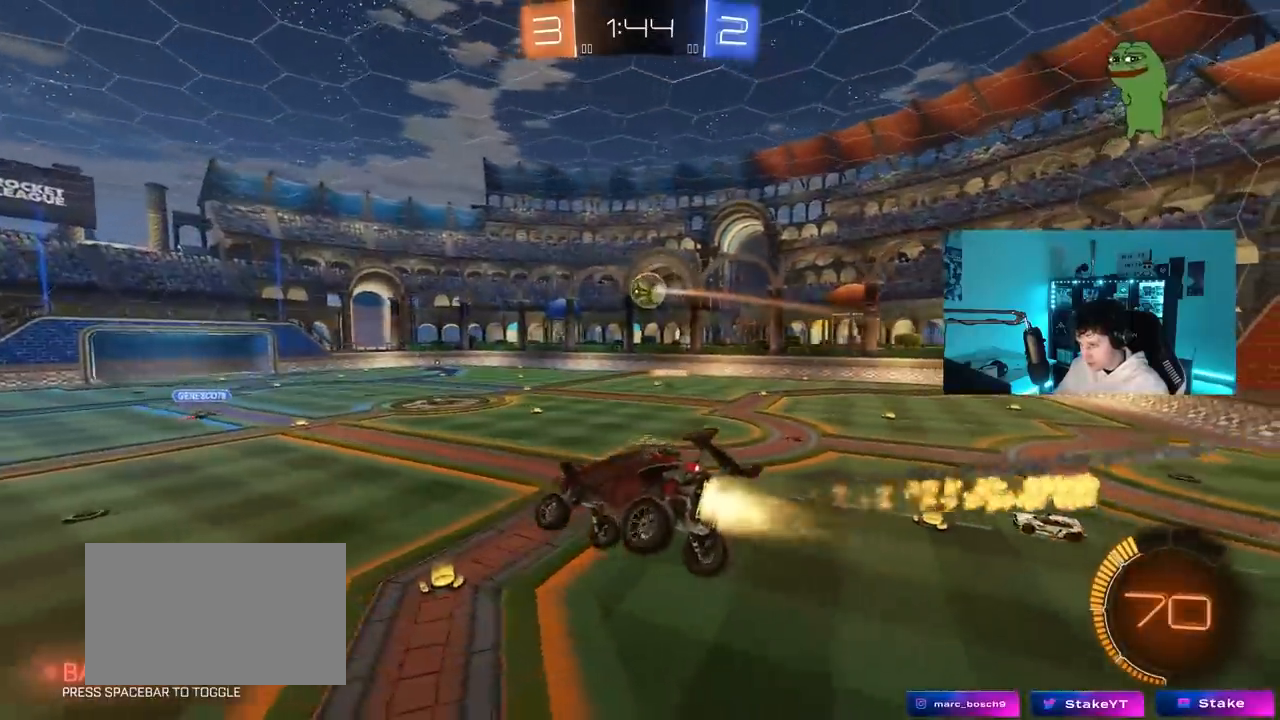
{"keys": [], "mouse": [], "mouse_move": "still", "events": [[150, "mouse_left", "up"], [300, "s", "down"], [333, "a", "down"], [333, "shift", "down"], [383, "a", "up"], [383, "shift", "up"], [483, "s", "up"]]}
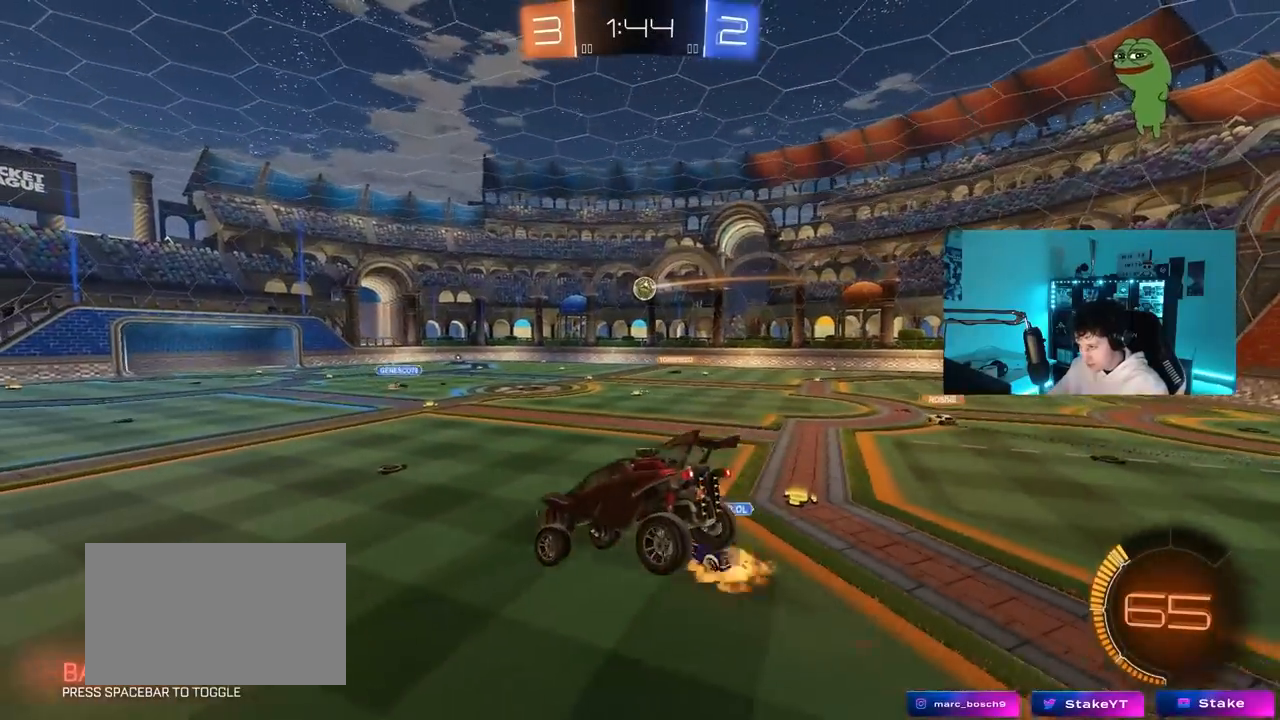
{"keys": [], "mouse": [], "mouse_move": "still", "events": []}
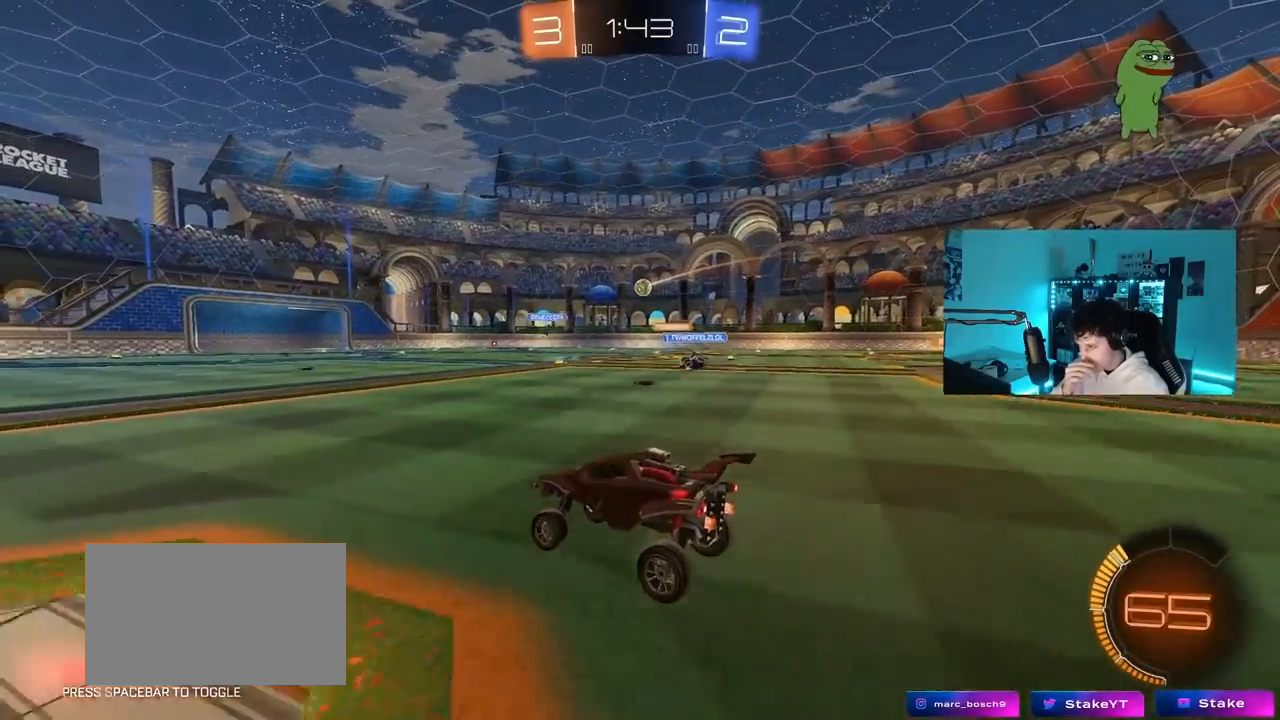
{"keys": ["d", "shift", "w"], "mouse": [], "mouse_move": "still", "events": [[50, "w", "down"], [283, "d", "down"], [417, "shift", "down"]]}
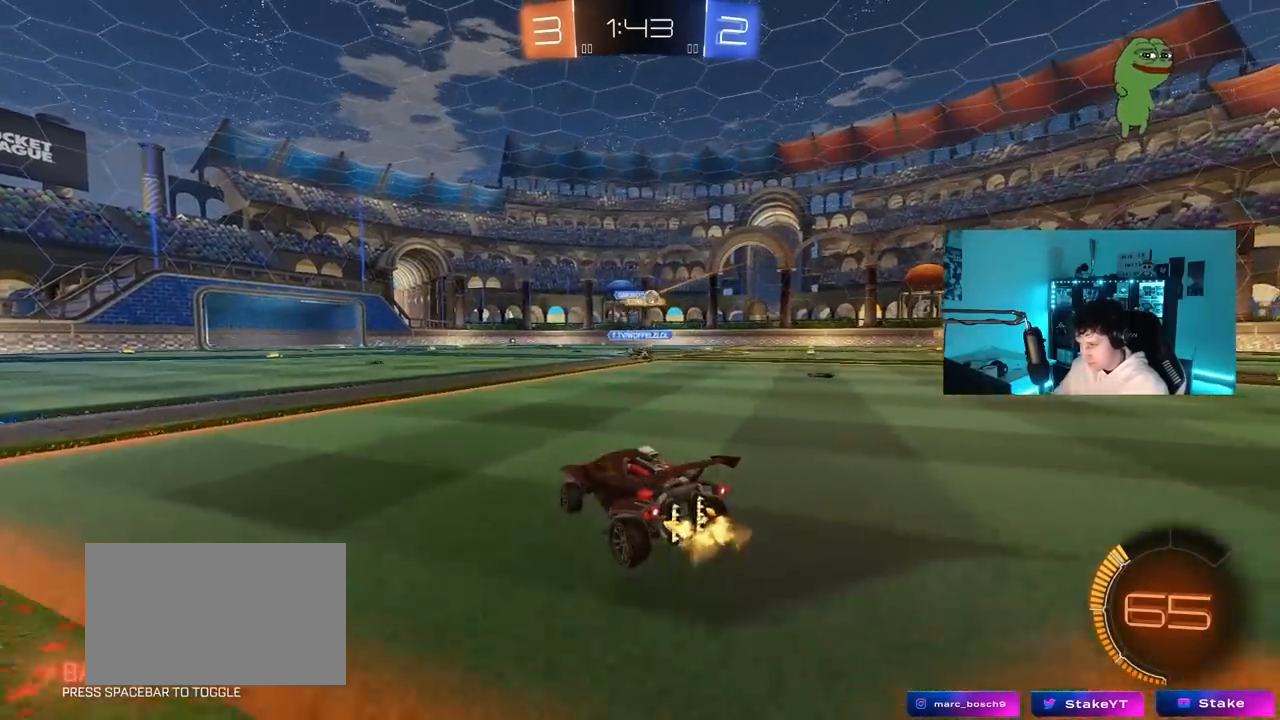
{"keys": ["d", "w"], "mouse": [], "mouse_move": "still", "events": [[17, "shift", "up"], [117, "d", "up"], [383, "d", "down"]]}
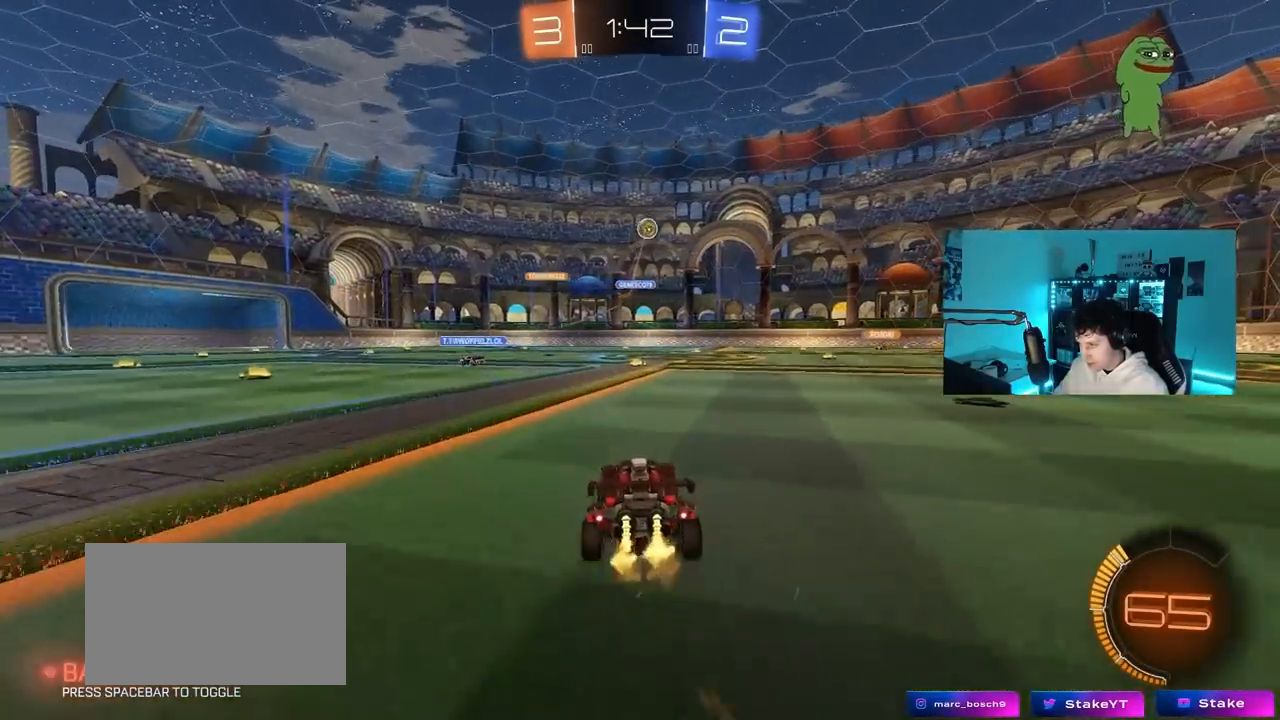
{"keys": [], "mouse": ["left", "right"], "mouse_move": "left", "events": [[83, "w", "up"], [117, "s", "down"], [217, "d", "up"], [267, "mouse_right", "down"], [317, "d", "down"], [400, "mouse_left", "down"], [450, "d", "up"], [450, "mouse_right", "up"], [450, "s", "up"], [500, "mouse_right", "down"]]}
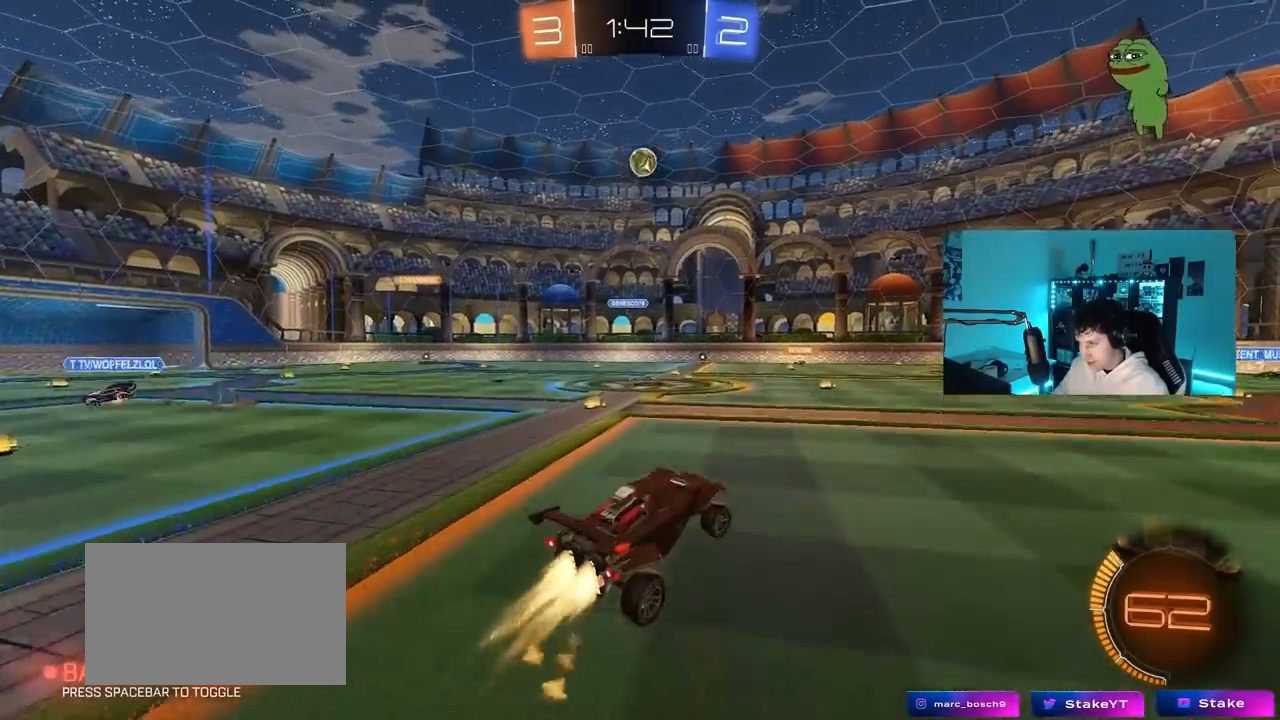
{"keys": ["q"], "mouse": ["left"], "mouse_move": "still", "events": [[50, "d", "down"], [50, "w", "down"], [83, "s", "down"], [133, "q", "down"], [133, "w", "up"], [233, "mouse_right", "up"], [333, "s", "up"], [467, "d", "up"]]}
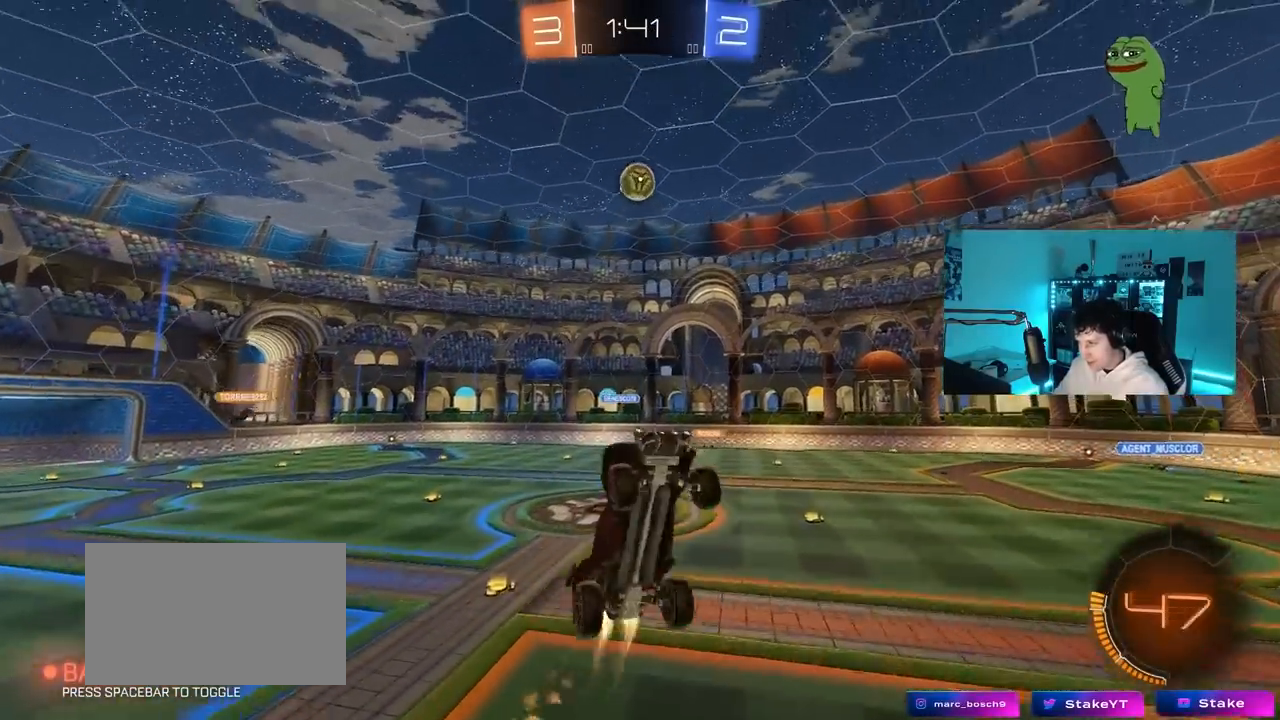
{"keys": ["d", "s"], "mouse": ["left"], "mouse_move": "still", "events": [[50, "a", "down"], [150, "w", "down"], [250, "w", "up"], [333, "a", "up"], [333, "q", "up"], [433, "s", "down"], [483, "d", "down"]]}
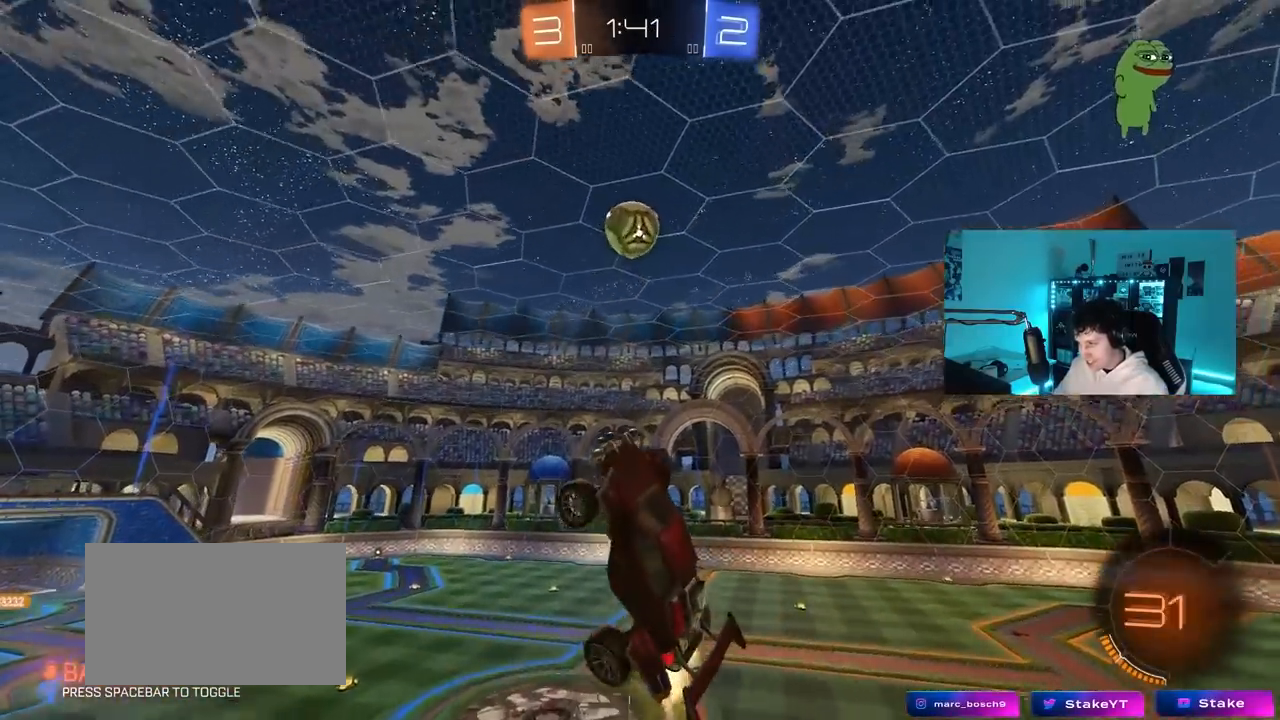
{"keys": ["a", "w"], "mouse": ["left"], "mouse_move": "still", "events": [[33, "d", "up"], [33, "s", "up"], [117, "a", "down"], [167, "w", "down"], [317, "d", "down"], [350, "d", "up"], [350, "shift", "down"], [500, "shift", "up"]]}
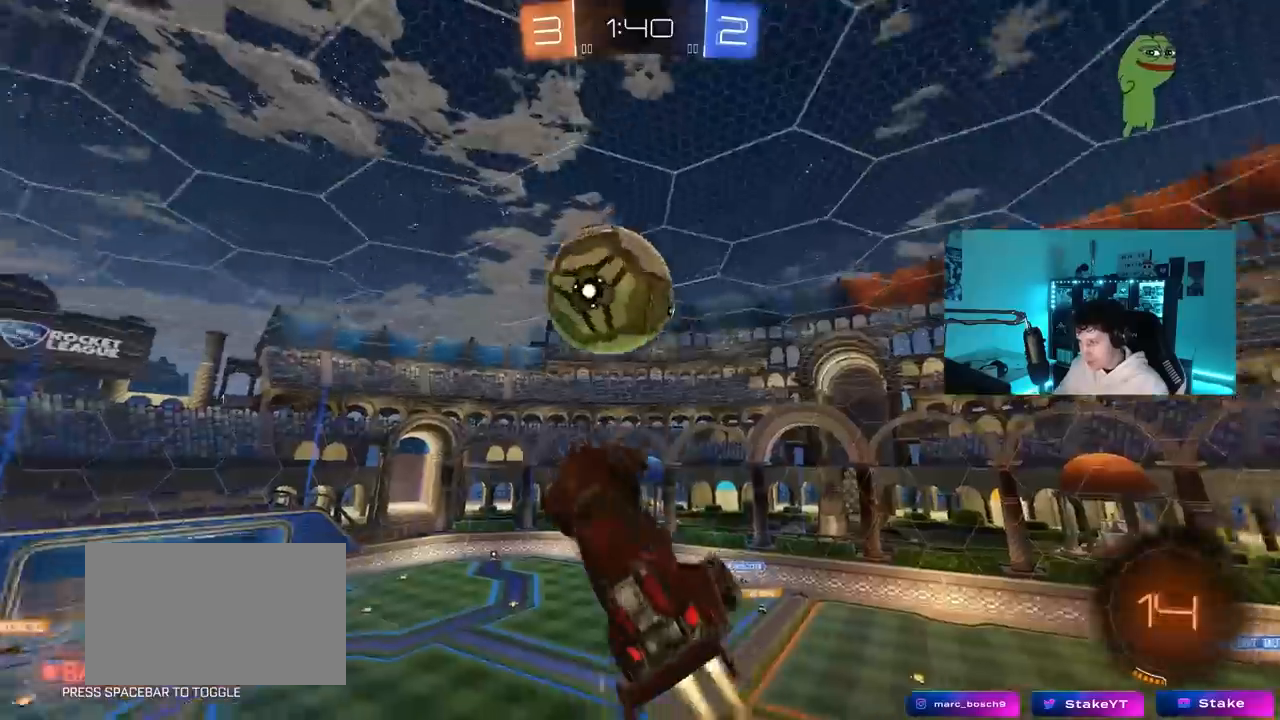
{"keys": ["a", "shift", "w"], "mouse": [], "mouse_move": "still", "events": [[50, "a", "up"], [50, "d", "down"], [50, "w", "up"], [183, "s", "down"], [283, "s", "up"], [317, "shift", "down"], [367, "d", "up"], [367, "mouse_left", "up"], [417, "a", "down"], [467, "w", "down"]]}
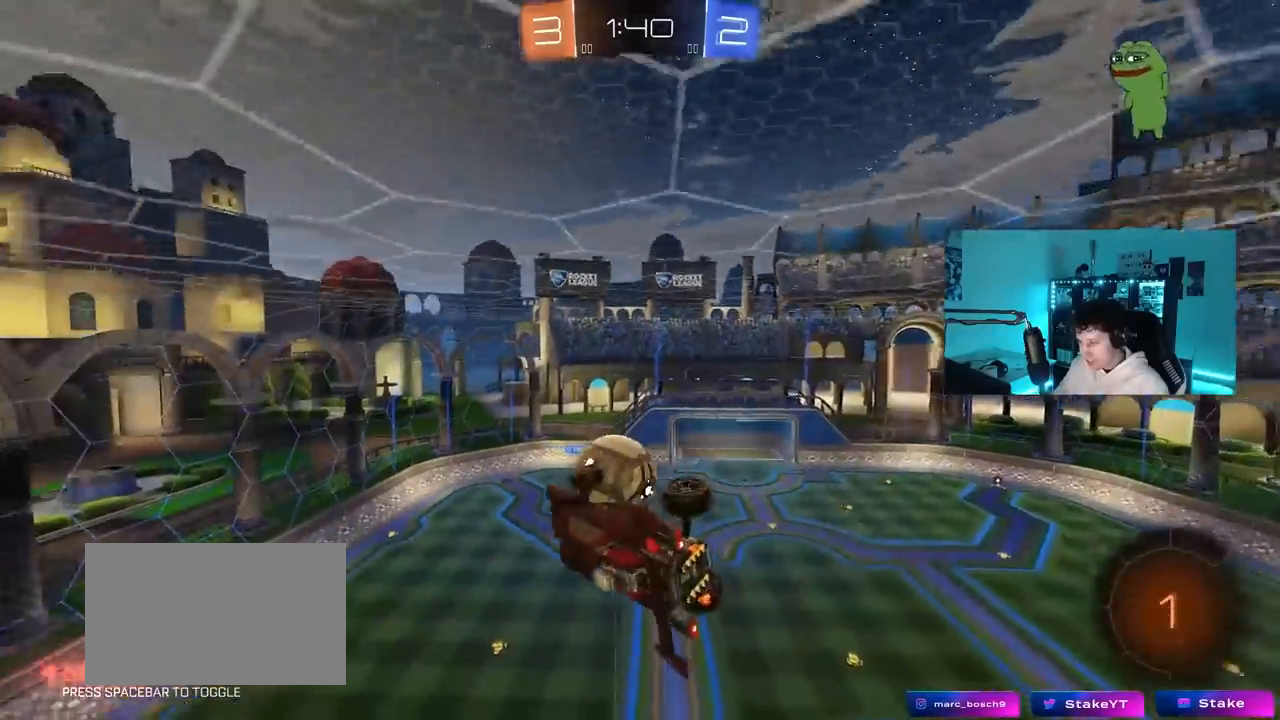
{"keys": ["d", "shift"], "mouse": [], "mouse_move": "still", "events": [[300, "a", "up"], [300, "shift", "up"], [300, "w", "up"], [350, "d", "down"], [383, "shift", "down"]]}
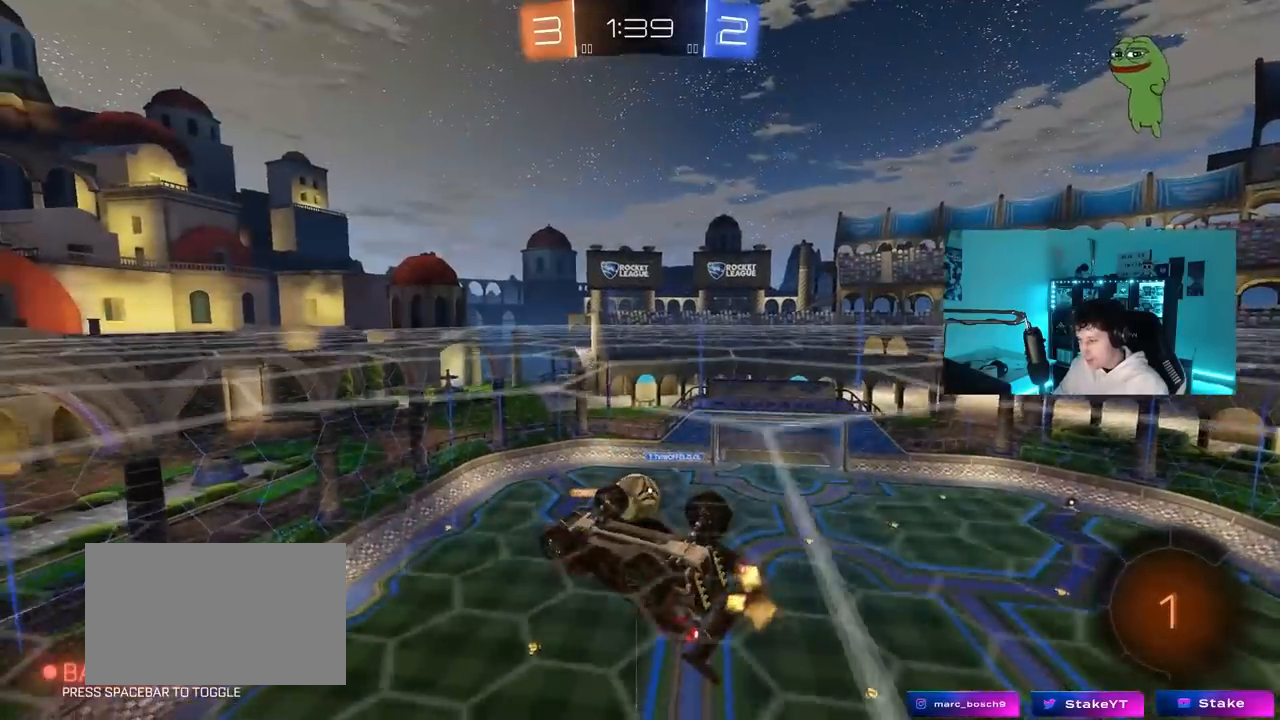
{"keys": [], "mouse": ["right"], "mouse_move": "still", "events": [[33, "d", "up"], [167, "mouse_right", "down"], [167, "s", "down"], [350, "mouse_right", "up"], [400, "shift", "up"], [450, "mouse_right", "down"], [450, "s", "up"]]}